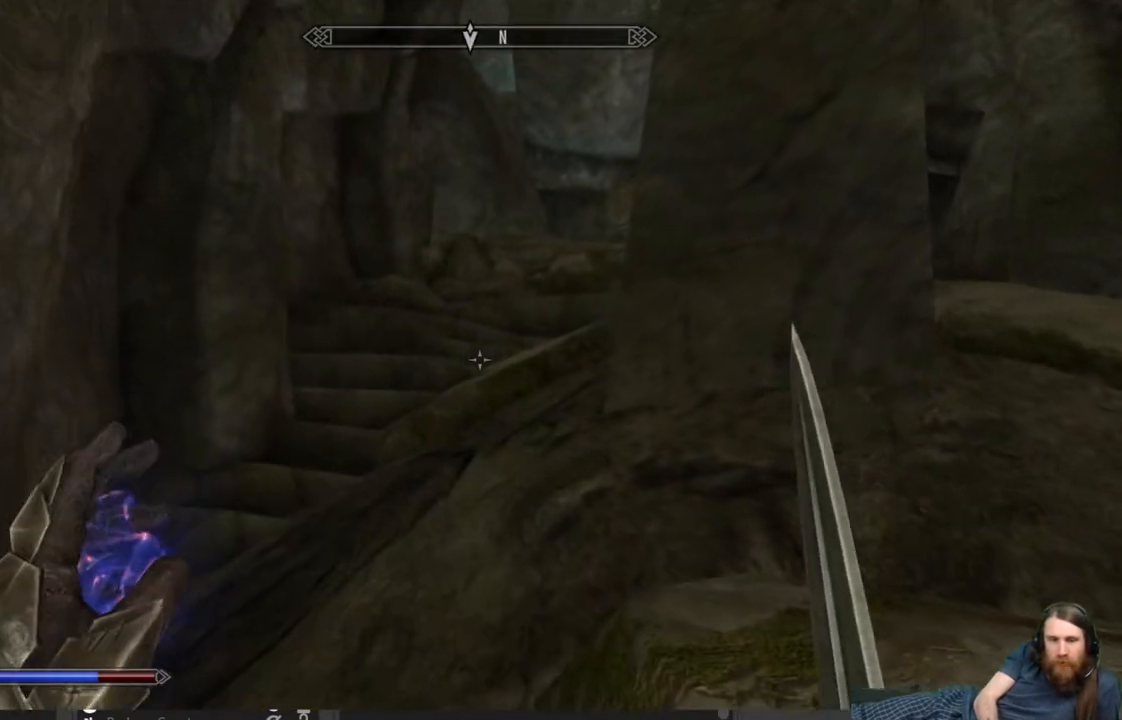
Gameplay with a controller (Xbox layout); each line is a JSON object with the inputs held at the frame after it. "events" lists button and stick changes between this image and that frame as [ms after this image, input, new state], when the widget could be followed in between.
{"buttons": [], "left_stick": "up-left", "right_stick": "center", "events": [[217, "right_stick", "up-right"], [350, "right_stick", "center"], [400, "left_stick", "up-left"]]}
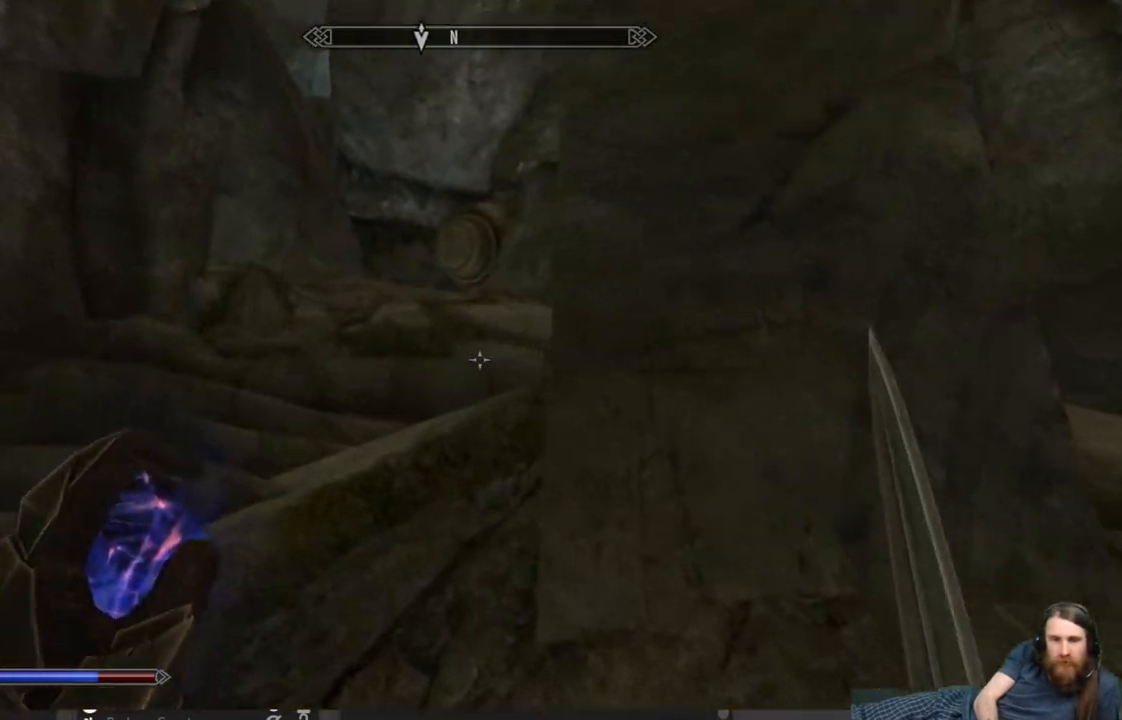
{"buttons": [], "left_stick": "up-left", "right_stick": "center", "events": [[50, "right_stick", "right"], [183, "right_stick", "center"]]}
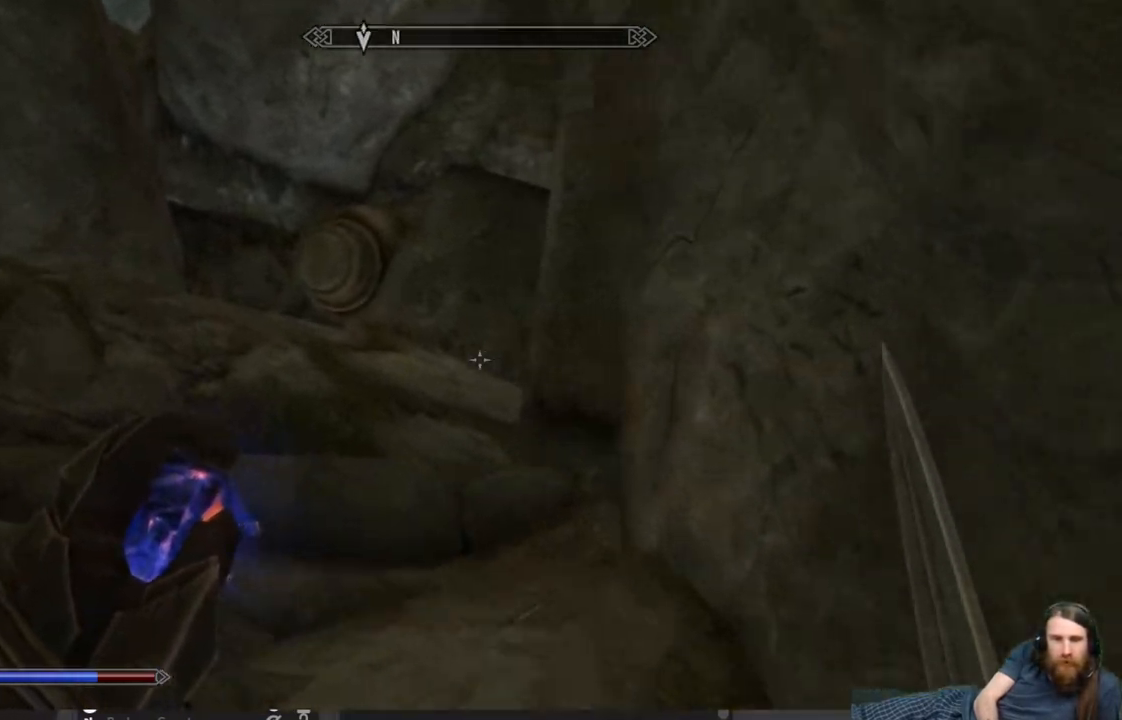
{"buttons": [], "left_stick": "up-left", "right_stick": "center", "events": []}
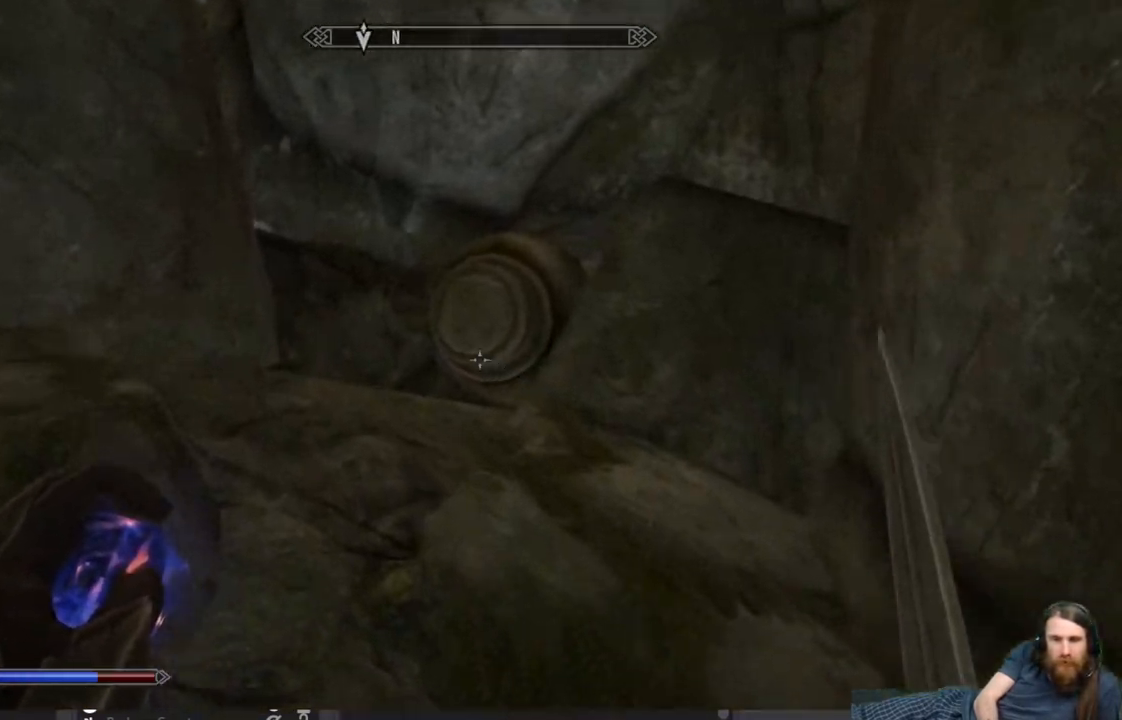
{"buttons": [], "left_stick": "up", "right_stick": "center", "events": [[33, "left_stick", "up"], [250, "right_stick", "down"], [433, "right_stick", "center"]]}
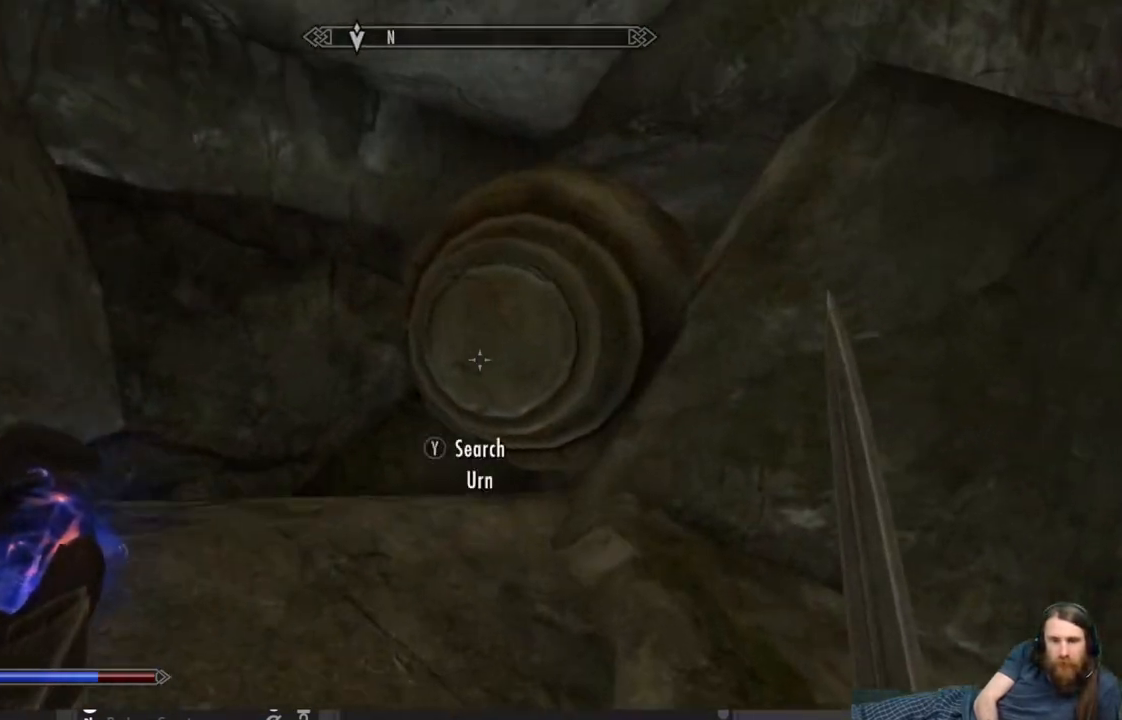
{"buttons": [], "left_stick": "center", "right_stick": "center", "events": [[117, "left_stick", "center"], [250, "Y", "down"], [350, "Y", "up"]]}
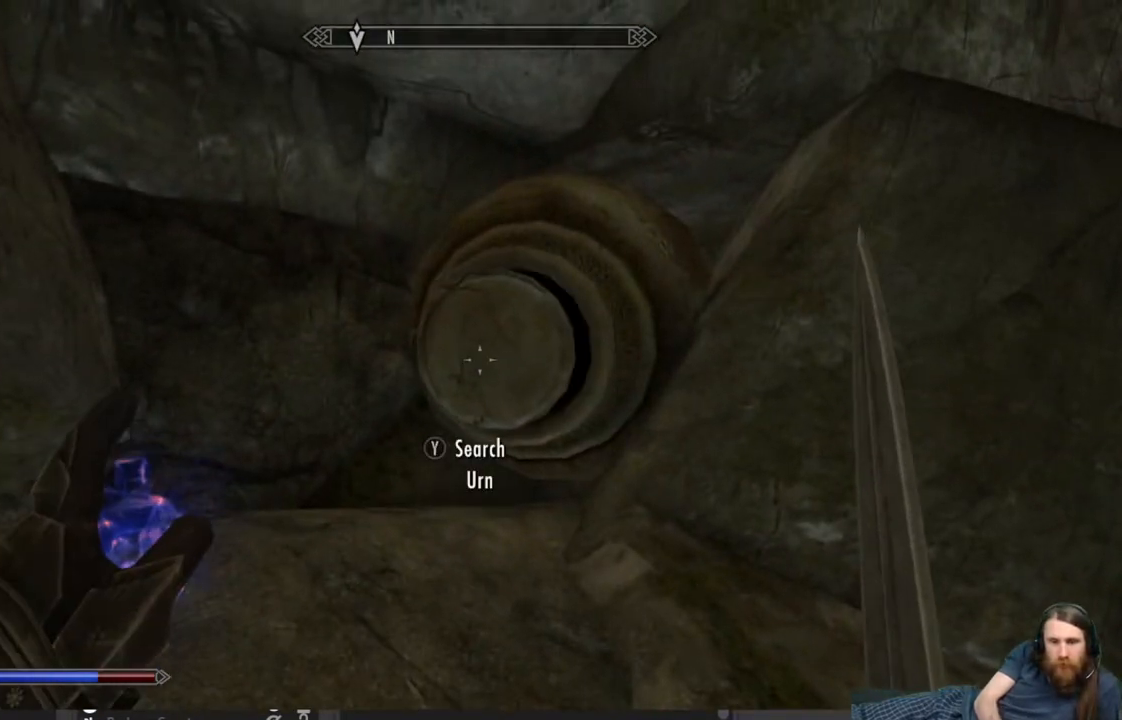
{"buttons": [], "left_stick": "center", "right_stick": "center", "events": []}
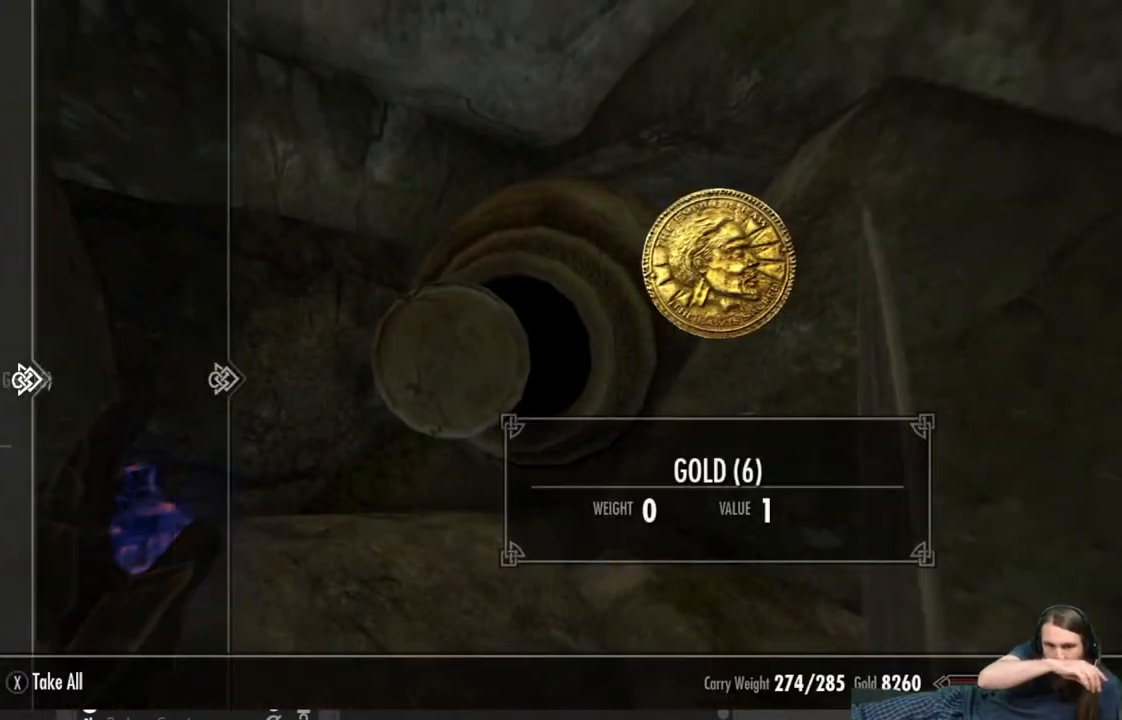
{"buttons": [], "left_stick": "center", "right_stick": "center", "events": []}
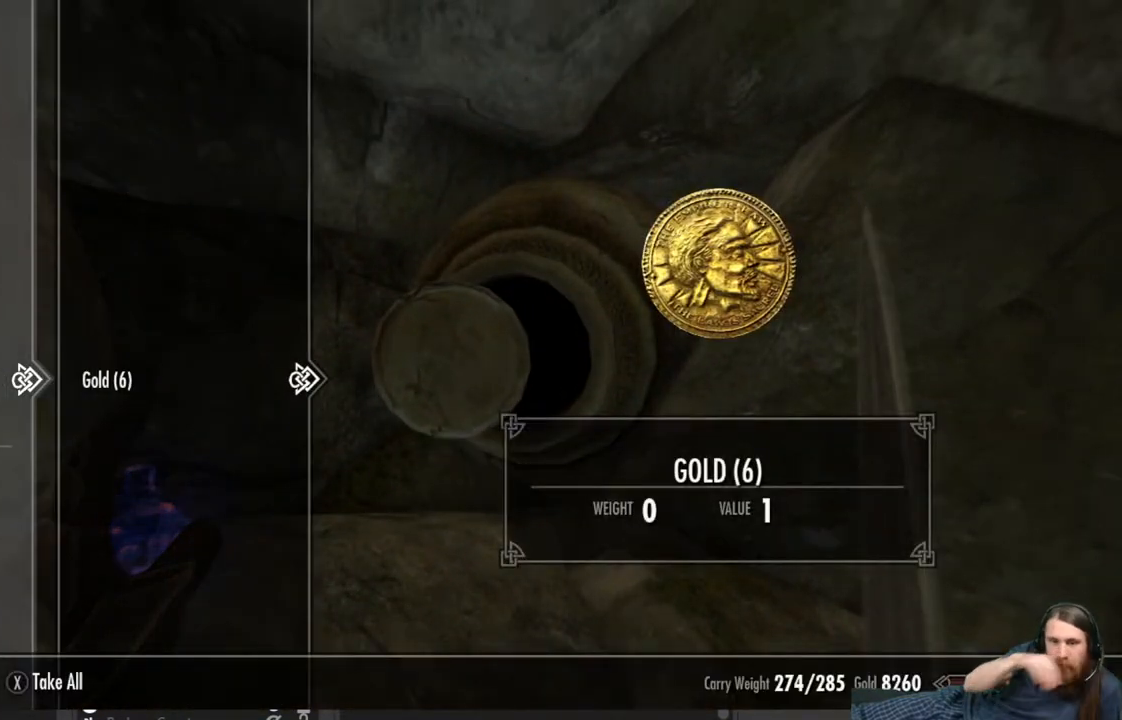
{"buttons": ["A"], "left_stick": "center", "right_stick": "center", "events": [[467, "A", "down"]]}
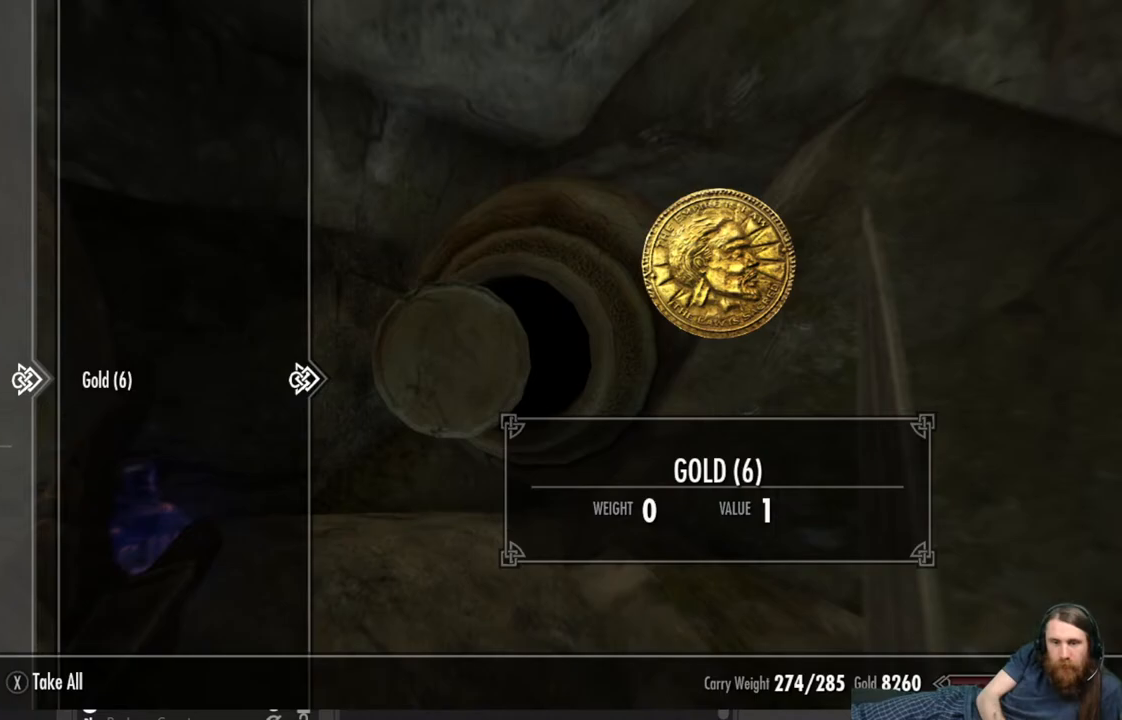
{"buttons": [], "left_stick": "center", "right_stick": "center", "events": [[83, "A", "up"], [233, "B", "down"], [333, "B", "up"]]}
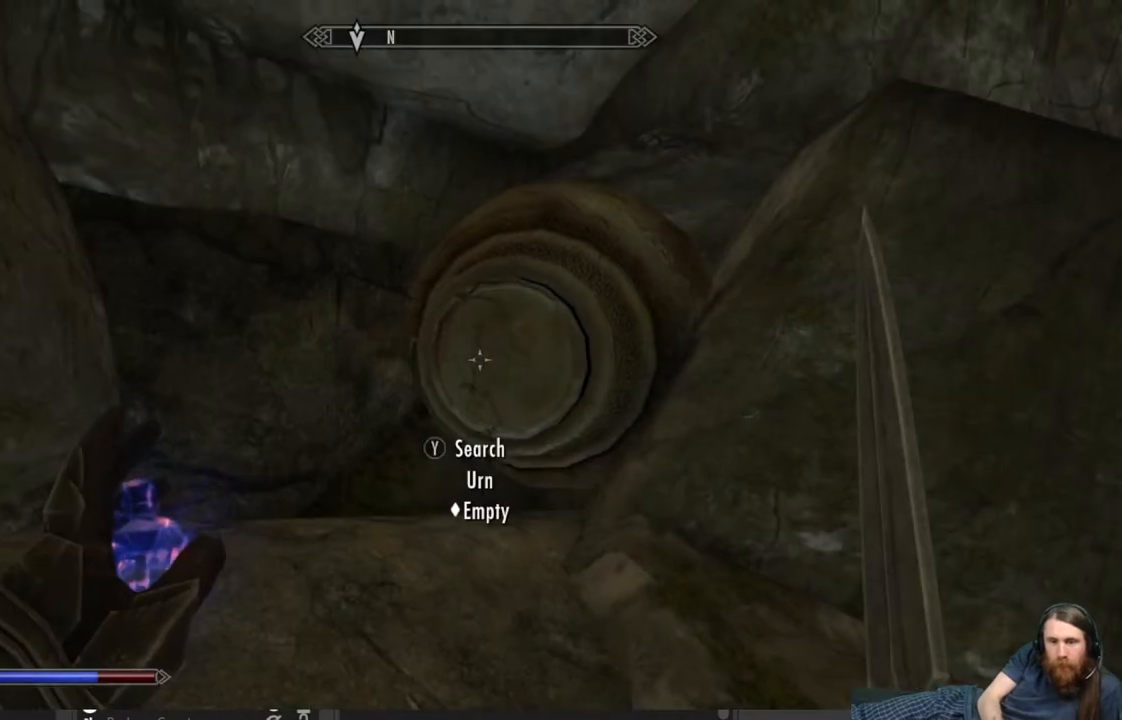
{"buttons": [], "left_stick": "up-right", "right_stick": "right", "events": [[33, "right_stick", "right"], [50, "left_stick", "down"], [367, "left_stick", "right"], [417, "left_stick", "up-right"]]}
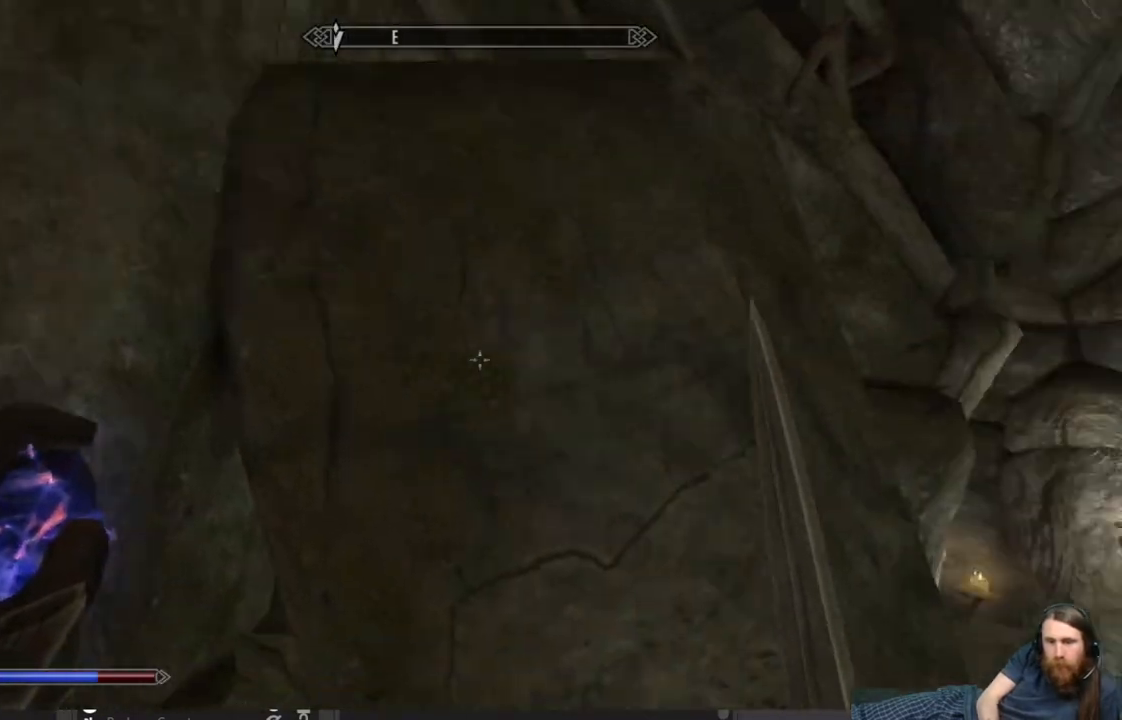
{"buttons": [], "left_stick": "center", "right_stick": "center", "events": [[67, "left_stick", "center"], [133, "right_stick", "center"], [333, "START", "down"], [467, "START", "up"]]}
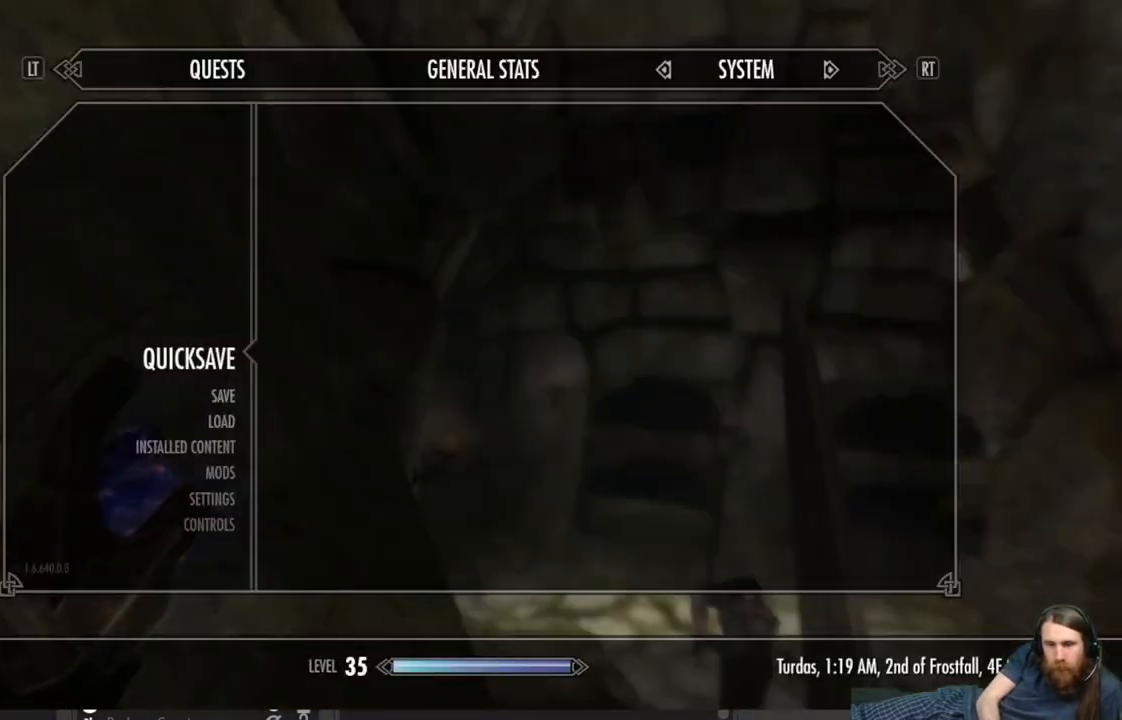
{"buttons": [], "left_stick": "up", "right_stick": "down", "events": [[133, "A", "down"], [217, "A", "up"], [383, "left_stick", "up"], [400, "right_stick", "down"]]}
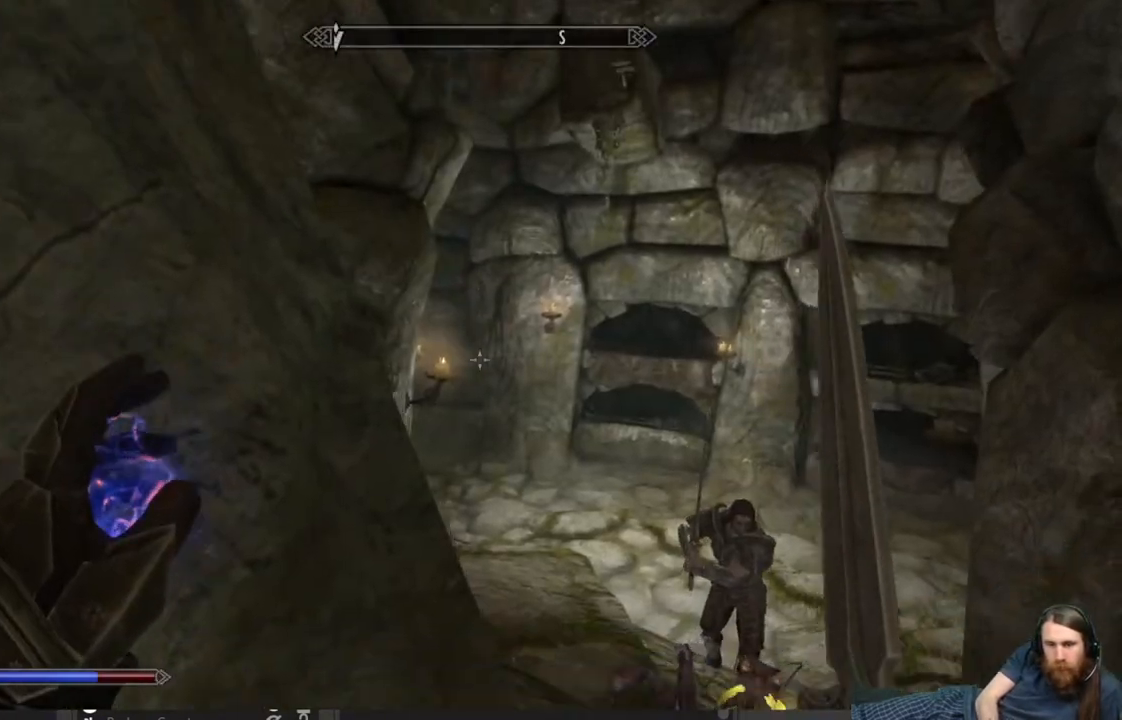
{"buttons": [], "left_stick": "up", "right_stick": "center", "events": [[83, "right_stick", "center"], [217, "A", "down"], [317, "A", "up"]]}
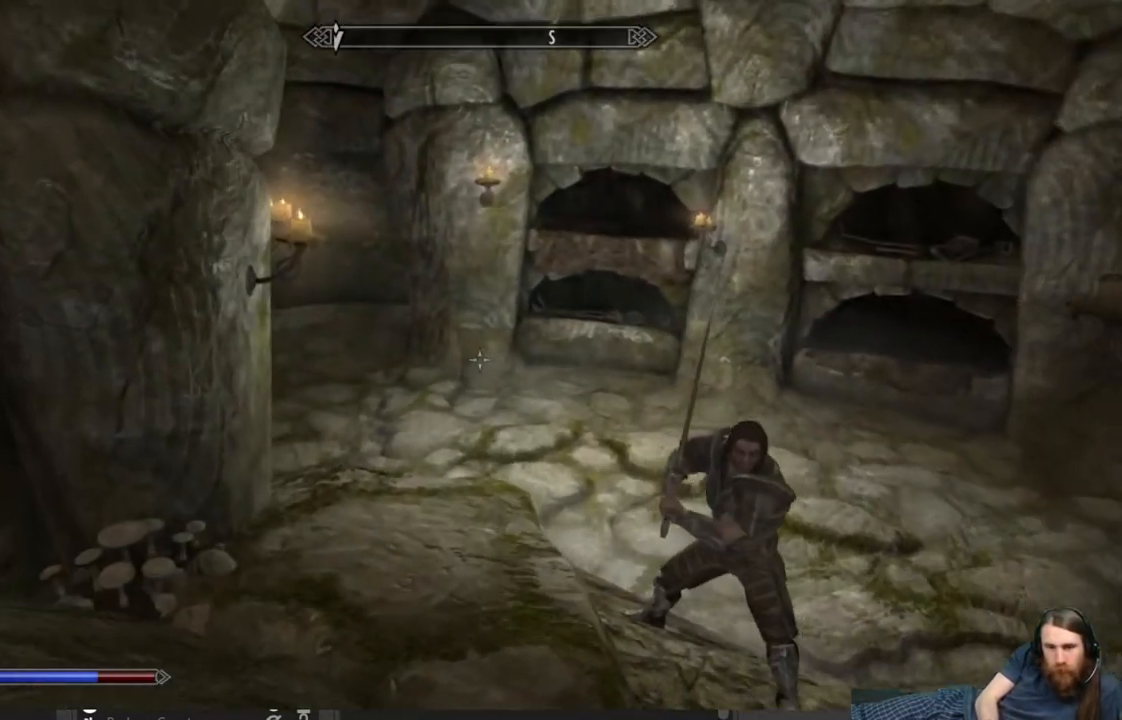
{"buttons": [], "left_stick": "right", "right_stick": "left", "events": [[17, "right_stick", "left"], [200, "left_stick", "up-right"], [500, "left_stick", "right"]]}
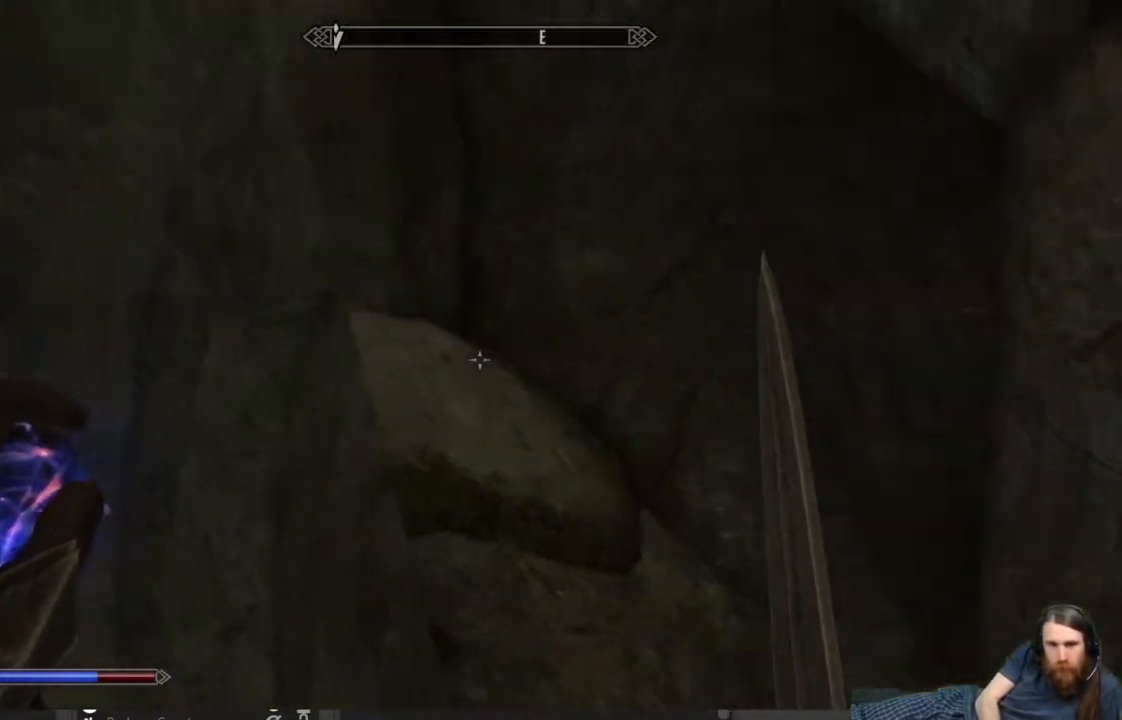
{"buttons": [], "left_stick": "center", "right_stick": "down", "events": [[33, "right_stick", "center"], [217, "right_stick", "down"], [367, "left_stick", "center"]]}
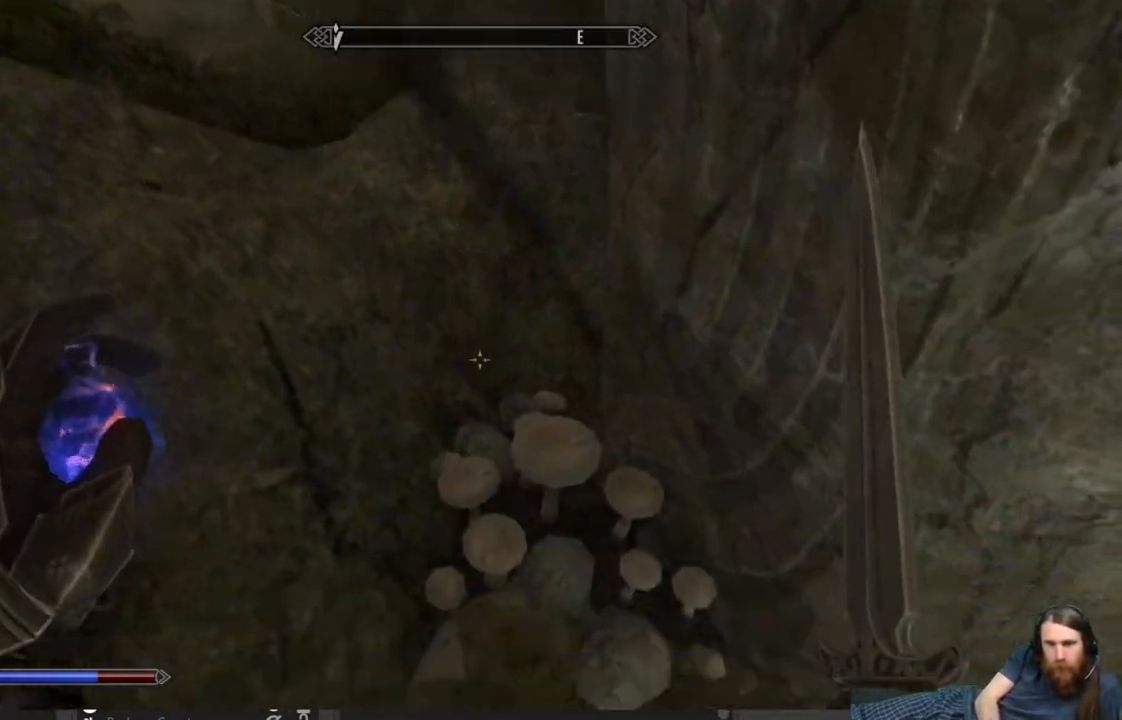
{"buttons": [], "left_stick": "center", "right_stick": "up", "events": [[50, "right_stick", "center"], [200, "Y", "down"], [367, "Y", "up"], [450, "right_stick", "up"]]}
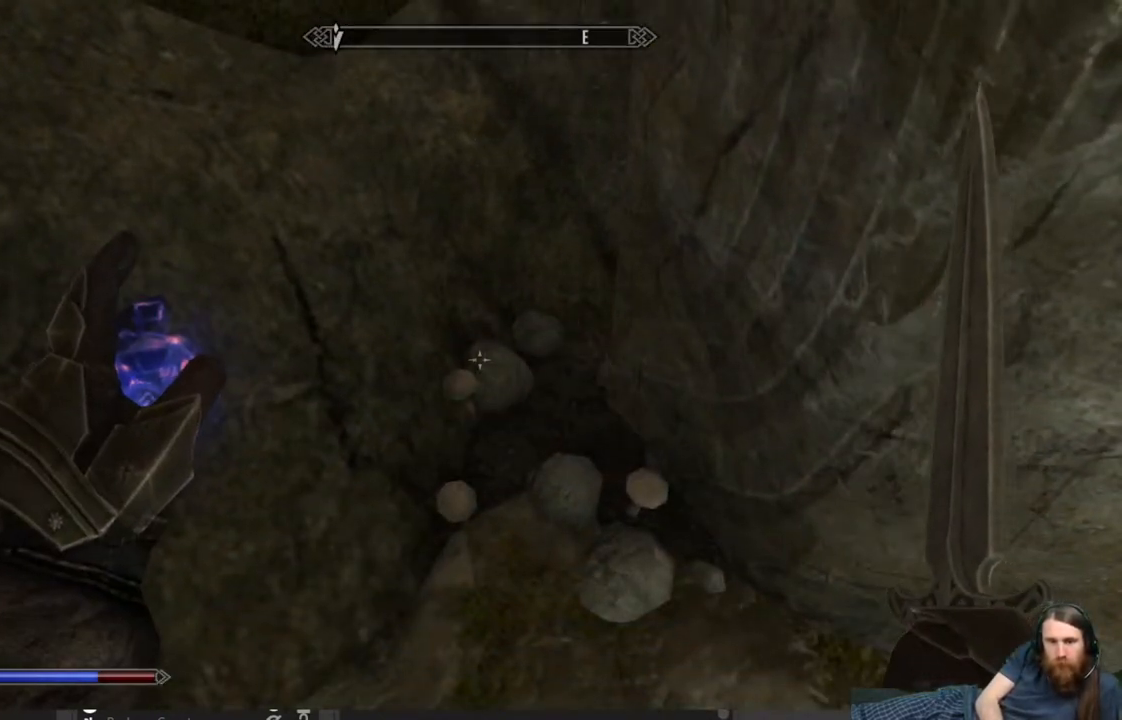
{"buttons": [], "left_stick": "down", "right_stick": "center", "events": [[33, "left_stick", "down"], [433, "right_stick", "center"]]}
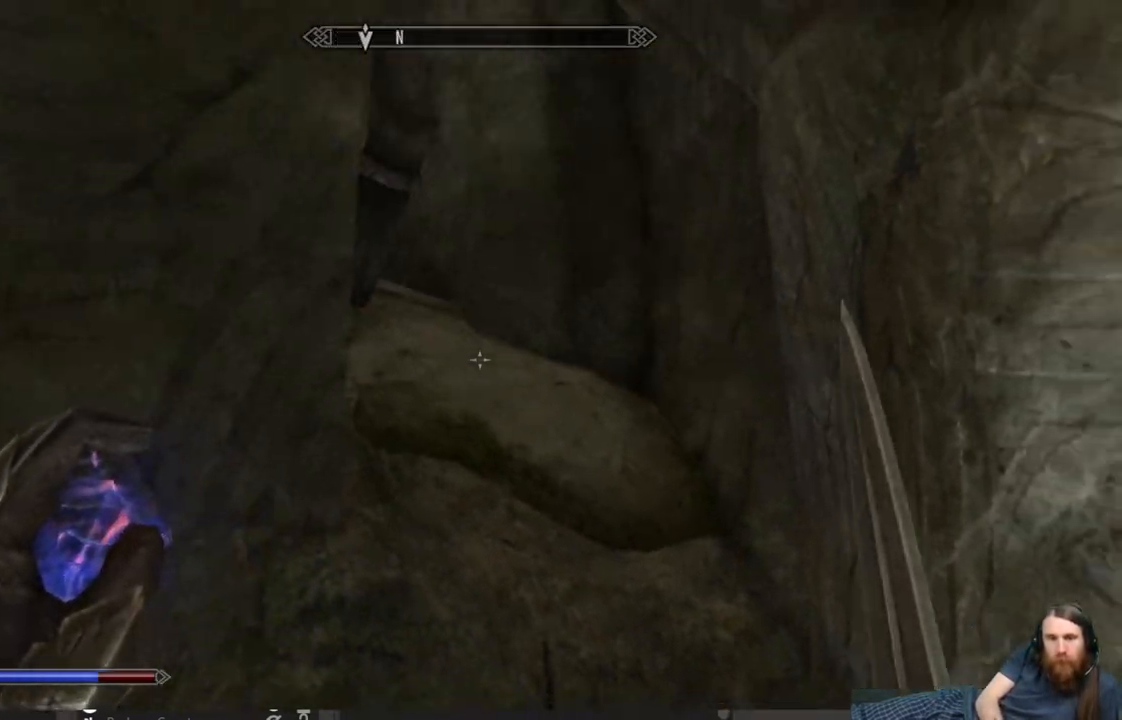
{"buttons": [], "left_stick": "up-left", "right_stick": "left", "events": [[50, "right_stick", "left"], [67, "left_stick", "down-left"], [383, "left_stick", "left"], [500, "left_stick", "up-left"]]}
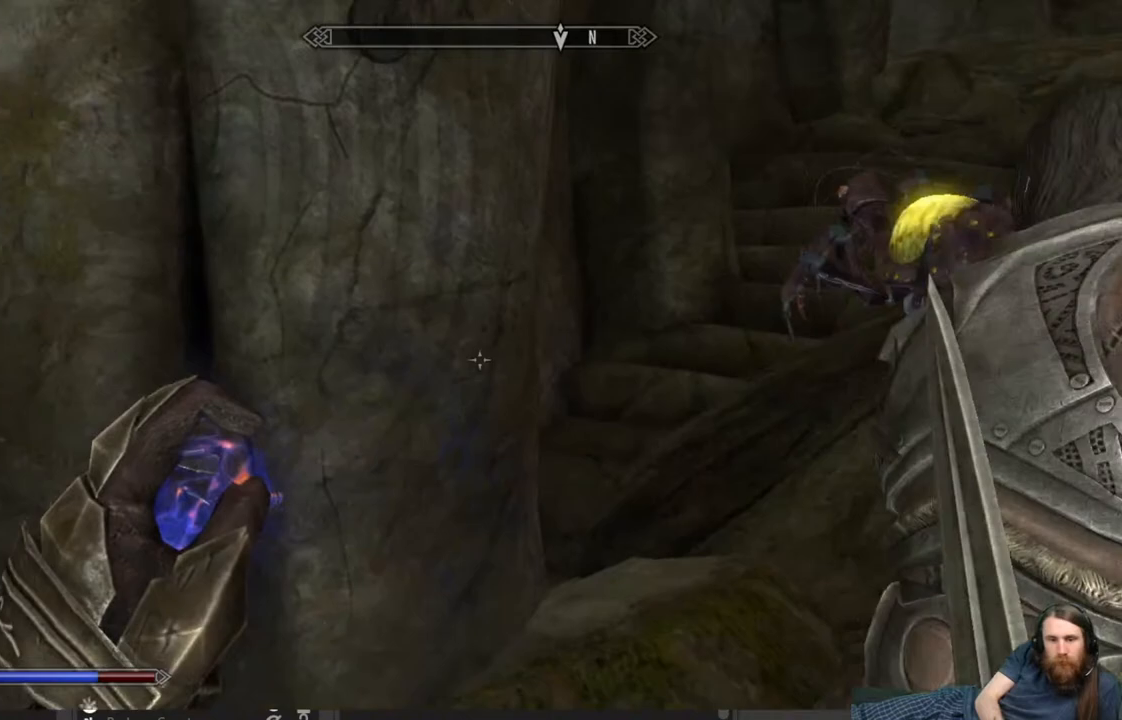
{"buttons": [], "left_stick": "up", "right_stick": "left", "events": [[117, "right_stick", "center"], [150, "left_stick", "up"], [233, "right_stick", "left"]]}
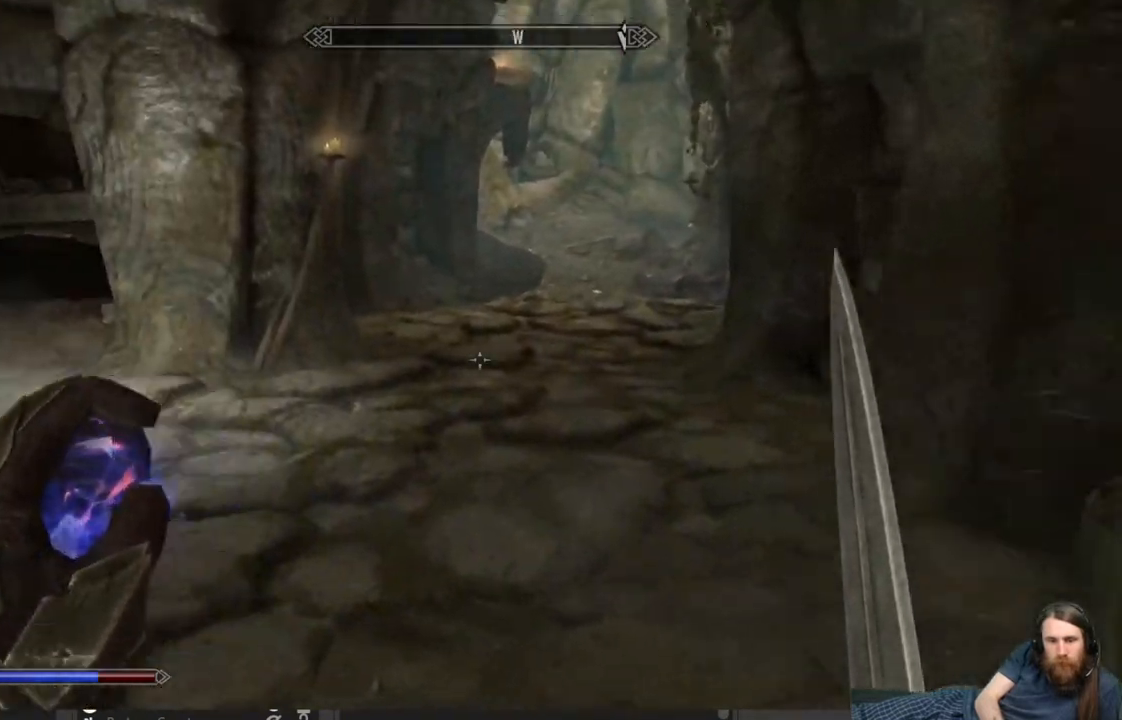
{"buttons": [], "left_stick": "up", "right_stick": "center", "events": [[17, "left_stick", "center"], [33, "right_stick", "center"], [200, "right_stick", "left"], [217, "left_stick", "up"], [433, "right_stick", "center"]]}
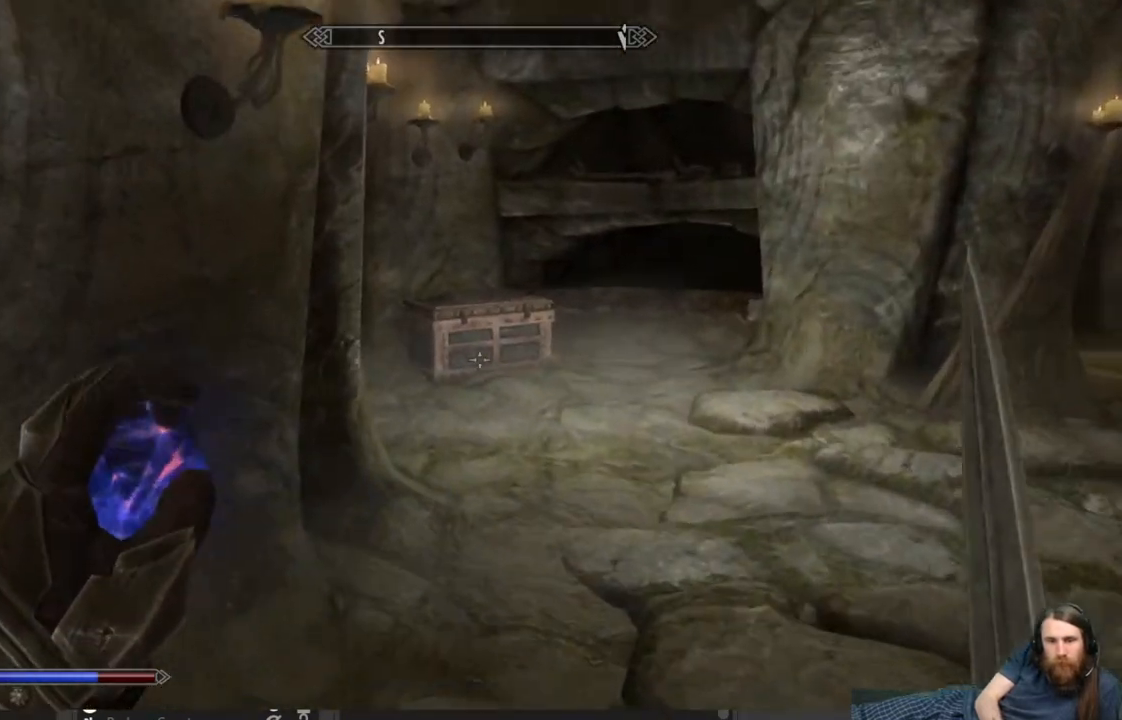
{"buttons": [], "left_stick": "up", "right_stick": "left", "events": [[117, "right_stick", "down"], [267, "right_stick", "center"], [467, "right_stick", "left"]]}
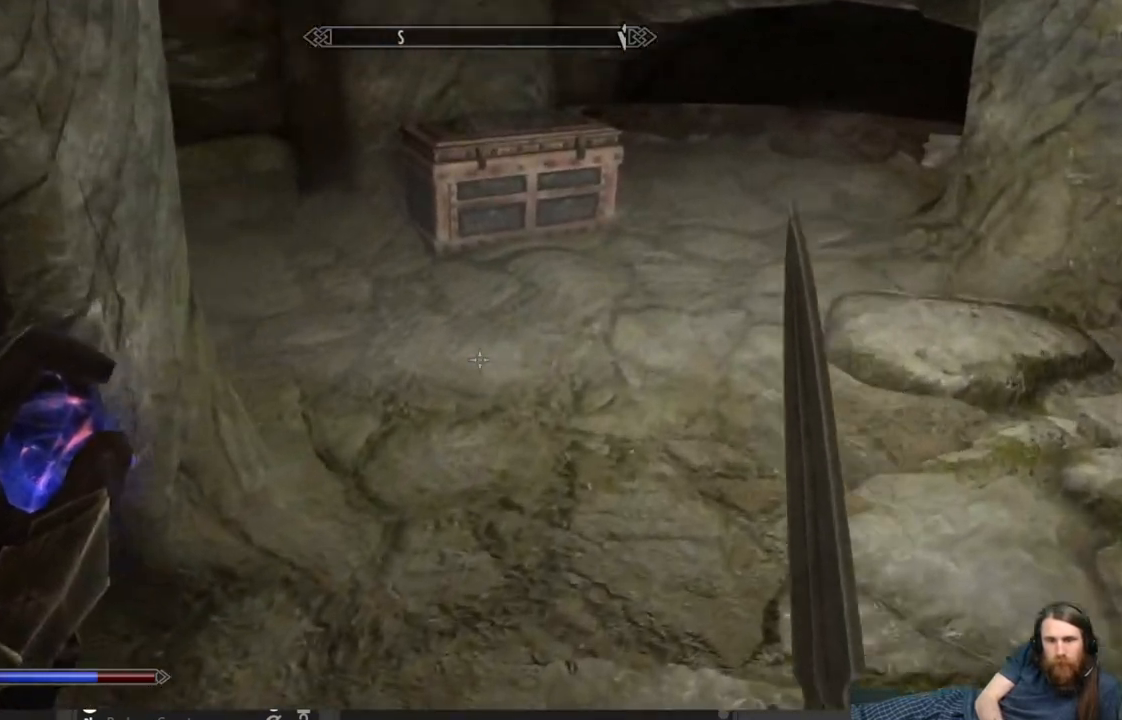
{"buttons": [], "left_stick": "up", "right_stick": "center", "events": [[67, "right_stick", "center"], [300, "right_stick", "down"], [417, "right_stick", "center"]]}
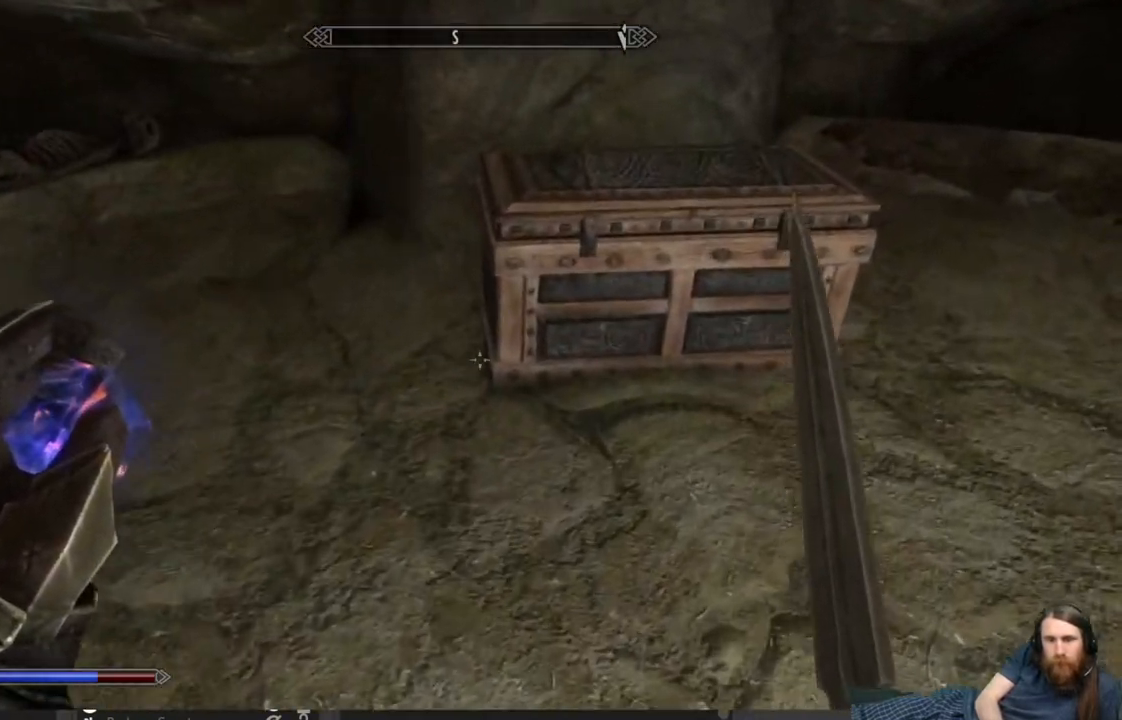
{"buttons": [], "left_stick": "center", "right_stick": "center", "events": [[167, "Y", "down"], [167, "left_stick", "center"], [250, "Y", "up"]]}
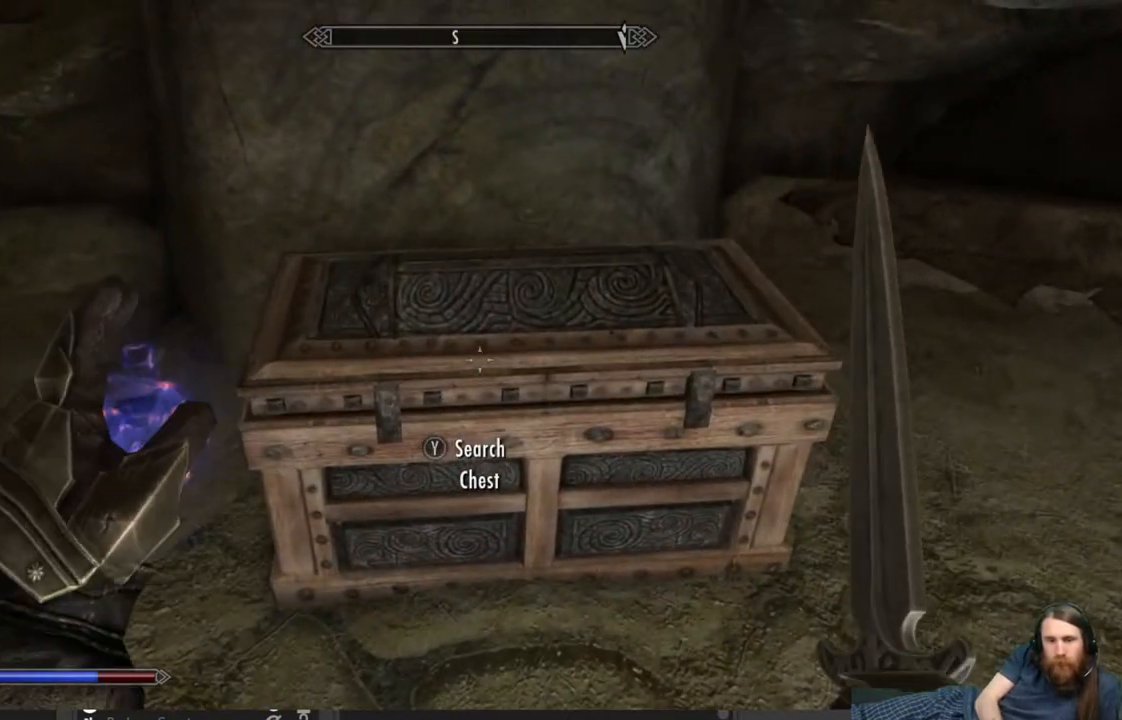
{"buttons": [], "left_stick": "center", "right_stick": "center", "events": []}
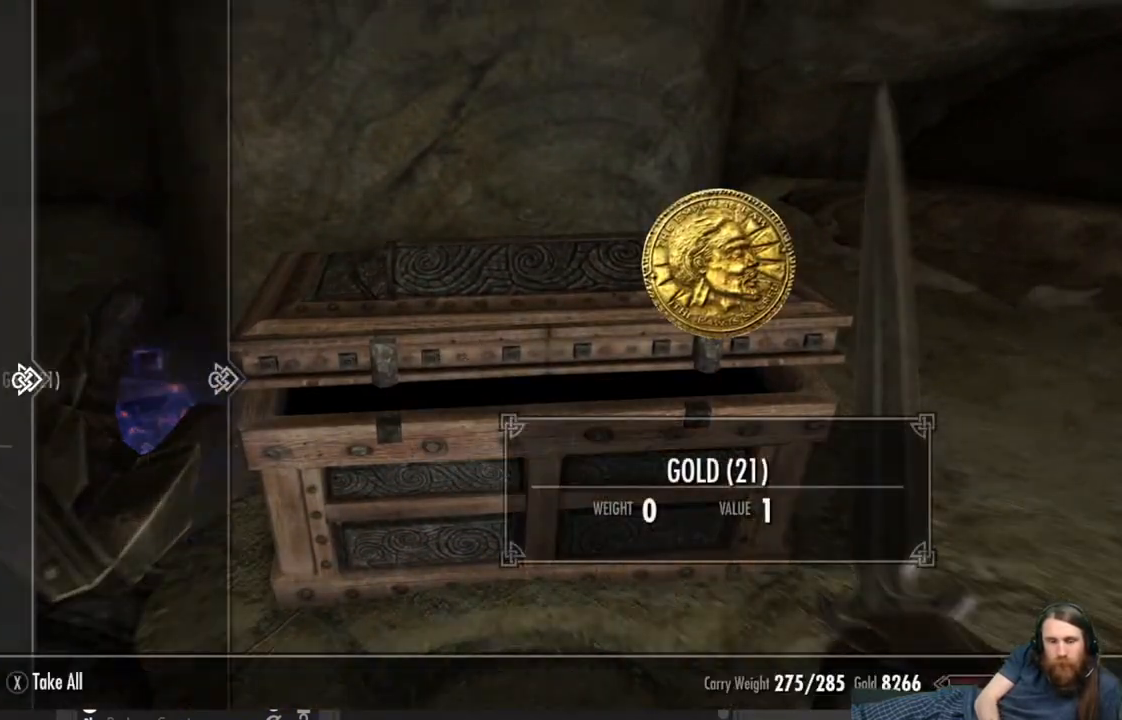
{"buttons": [], "left_stick": "center", "right_stick": "center", "events": []}
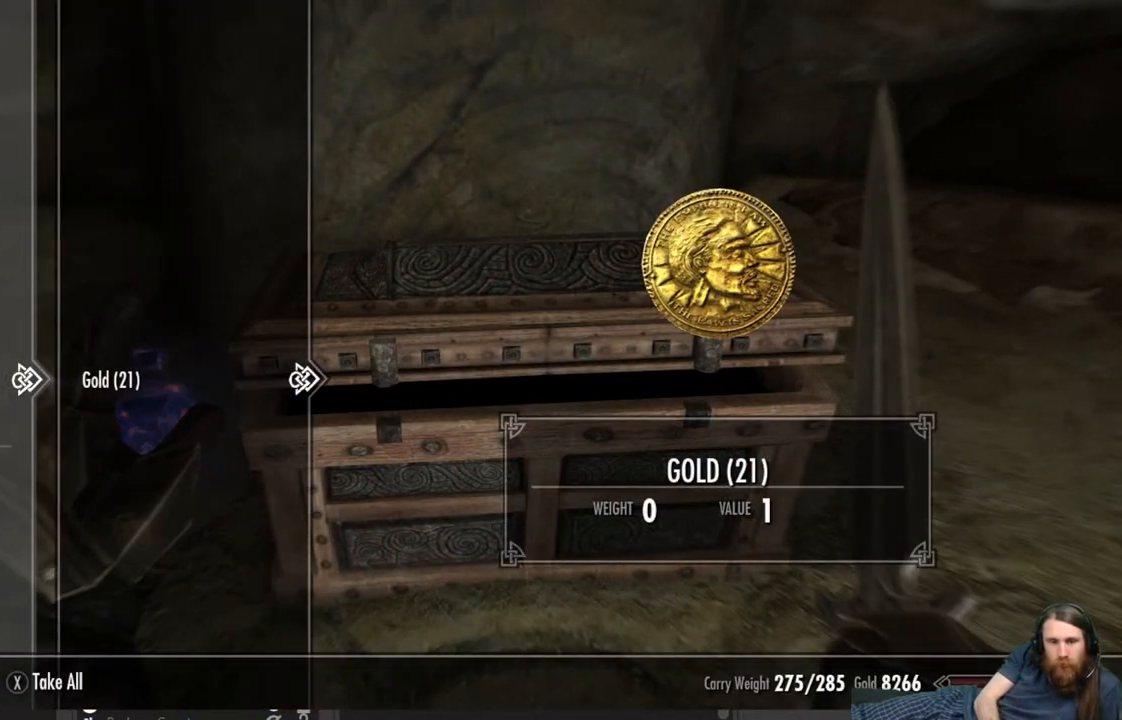
{"buttons": [], "left_stick": "center", "right_stick": "center", "events": [[50, "A", "down"], [133, "A", "up"], [233, "B", "down"], [317, "B", "up"]]}
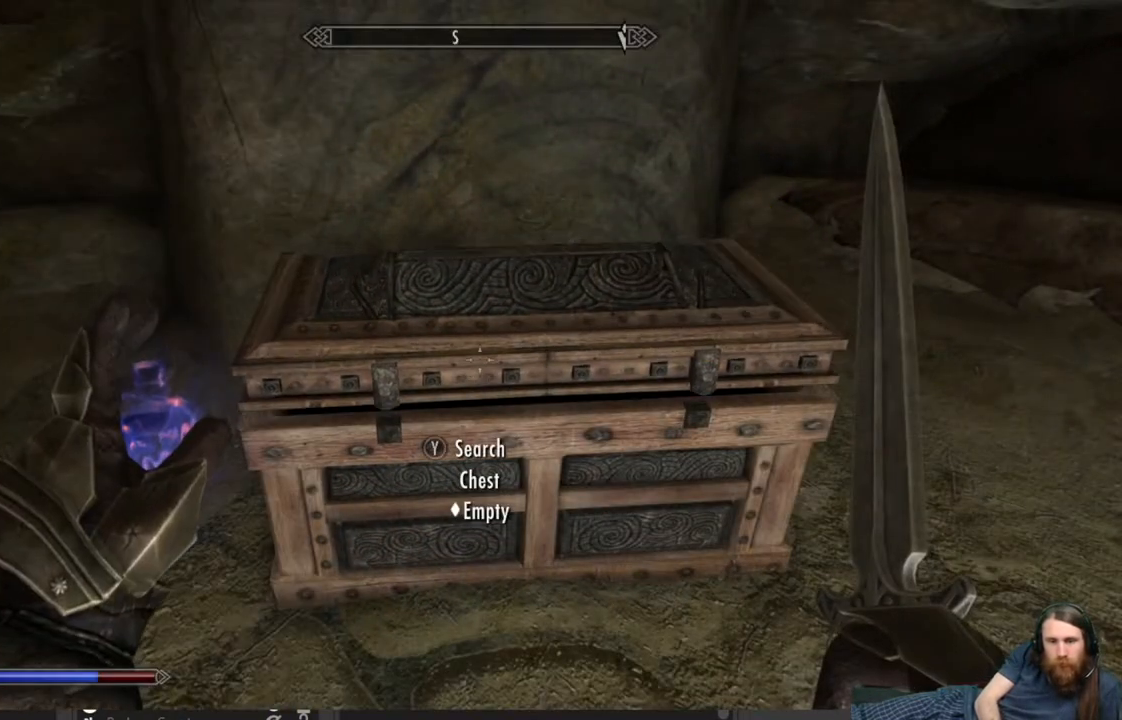
{"buttons": ["A"], "left_stick": "center", "right_stick": "center", "events": [[117, "START", "down"], [250, "START", "up"], [467, "A", "down"]]}
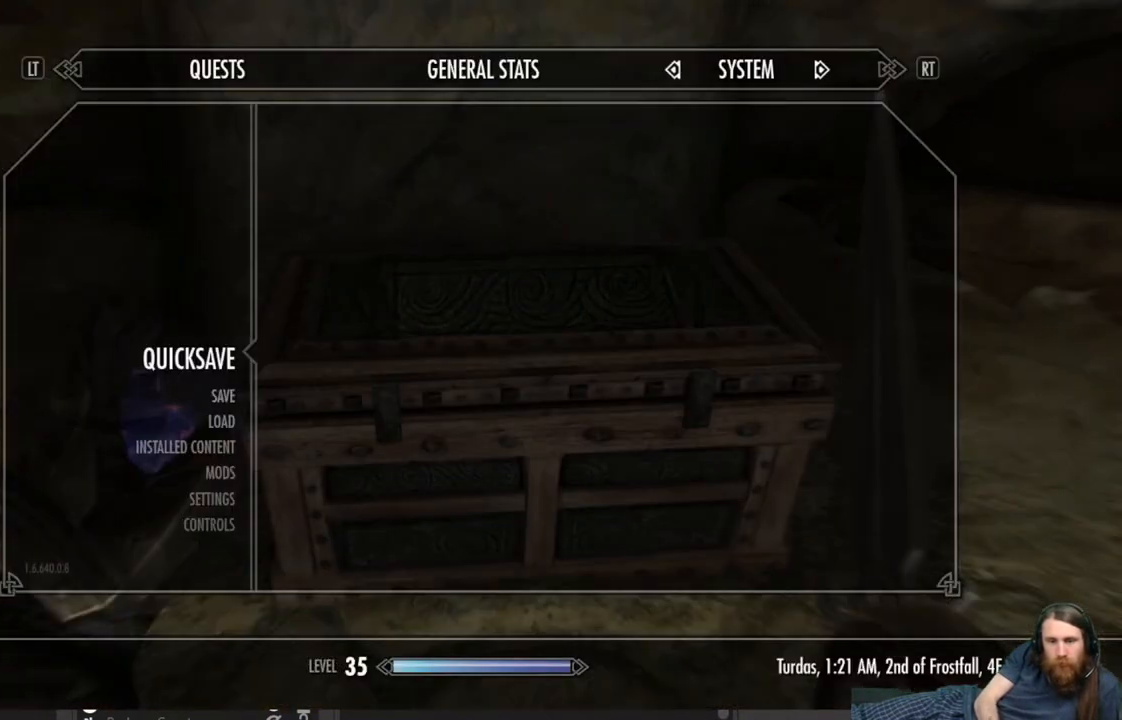
{"buttons": [], "left_stick": "down-right", "right_stick": "right", "events": [[50, "A", "up"], [250, "right_stick", "right"], [433, "left_stick", "down-right"]]}
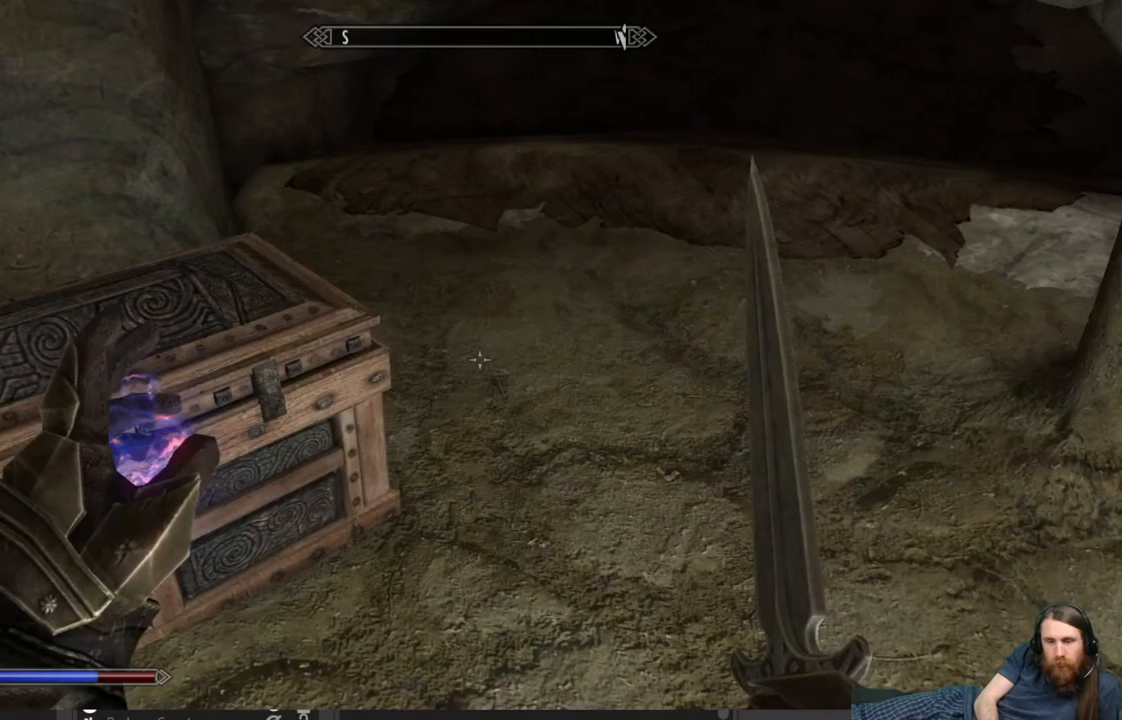
{"buttons": [], "left_stick": "center", "right_stick": "center", "events": [[167, "left_stick", "center"], [317, "right_stick", "center"]]}
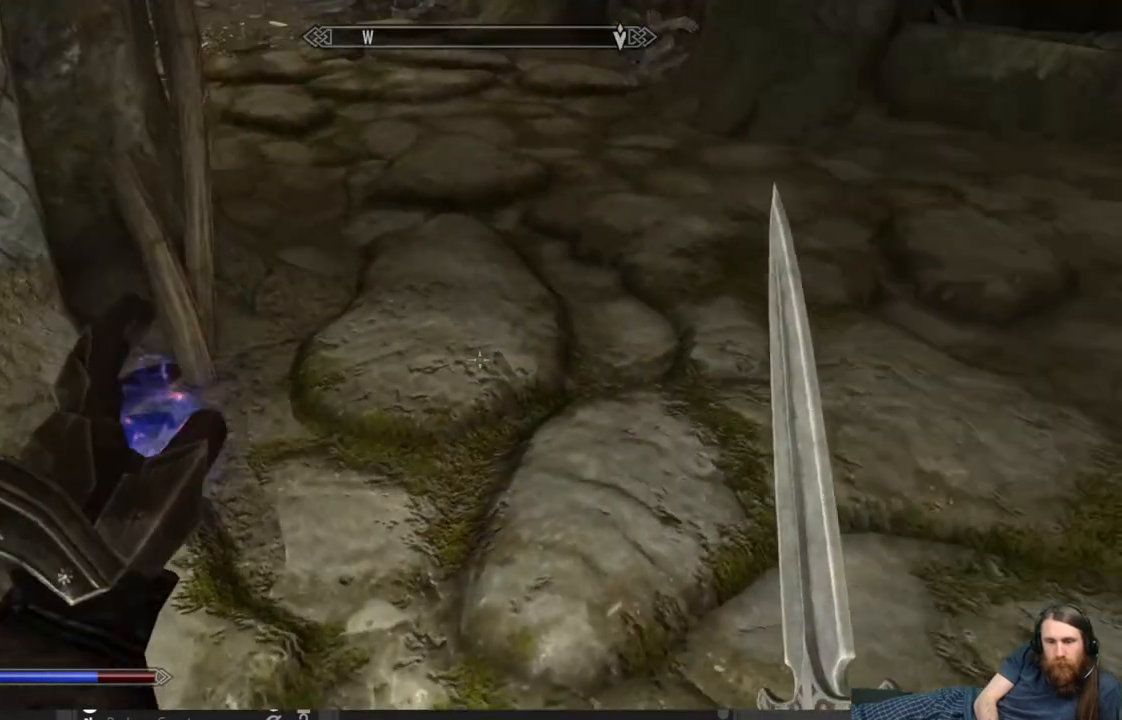
{"buttons": [], "left_stick": "up-right", "right_stick": "center", "events": [[100, "left_stick", "up-right"], [117, "right_stick", "up-right"], [483, "right_stick", "center"]]}